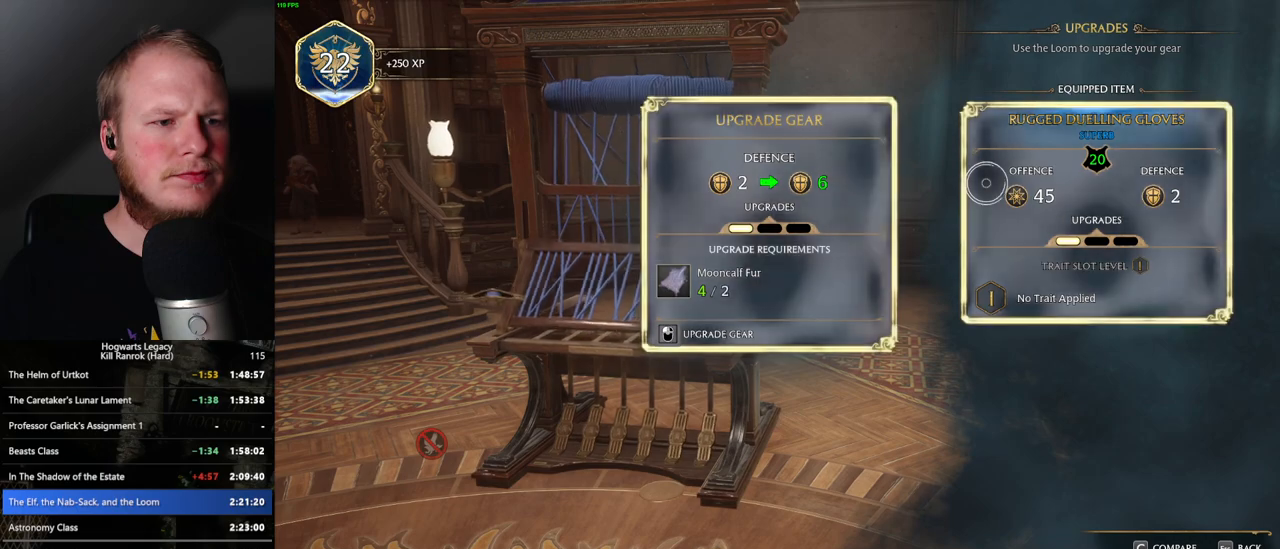
Gameplay with keyboard and mouse; each line is a JSON object with the keys and mouse buttons held at the frame after it. "events" lists presses ("down") and releases ("up") of ".", "/", "0", "1", "2", "3", "4", "5", "6", "7", "8", "9", "a", "alt_l", "alt_r", "b", "backslash", "backspace", "c", "caps_lock", "comma", "ctrl_l", "ctrl_r", "d", "e", "equals", "escape", "f", "f1", "f10", "f11", "f12", "f2", "f3", "f4", "f5", "f6", "f7", "f8", "f9", "g", "h", "i", "j", "k", "l", "lbracket", "m", "minus", "n", "o", "p", "q", "quote", "r", "rbracket", "return", "s", "semicolon", "shift_l", "shift_r", "space", "super_l", "super_r", "t", "tab", "tilde", "u", "v", "w", "x", "y", "z", "mouse_left", "mouse_wheel", "mouse_right", "mouse_mb4" and "mouse_mb5" between this image and that frame as [ms after this image, input, new state], when the widget could be followed in between. "mouse_left", "mouse_wheel", "mouse_right", "mouse_mb4", "mouse_mb5" = the "left", "wheel", "right", "mb4", "mb5" buttons of the "mouse" list. No other keys are recorded. "wheel" means that the mouse wheel is clicked or scrolled. Mouse movement is not recorded.
{"keys": [], "mouse": ["left"], "events": [[50, "mouse_left", "down"]]}
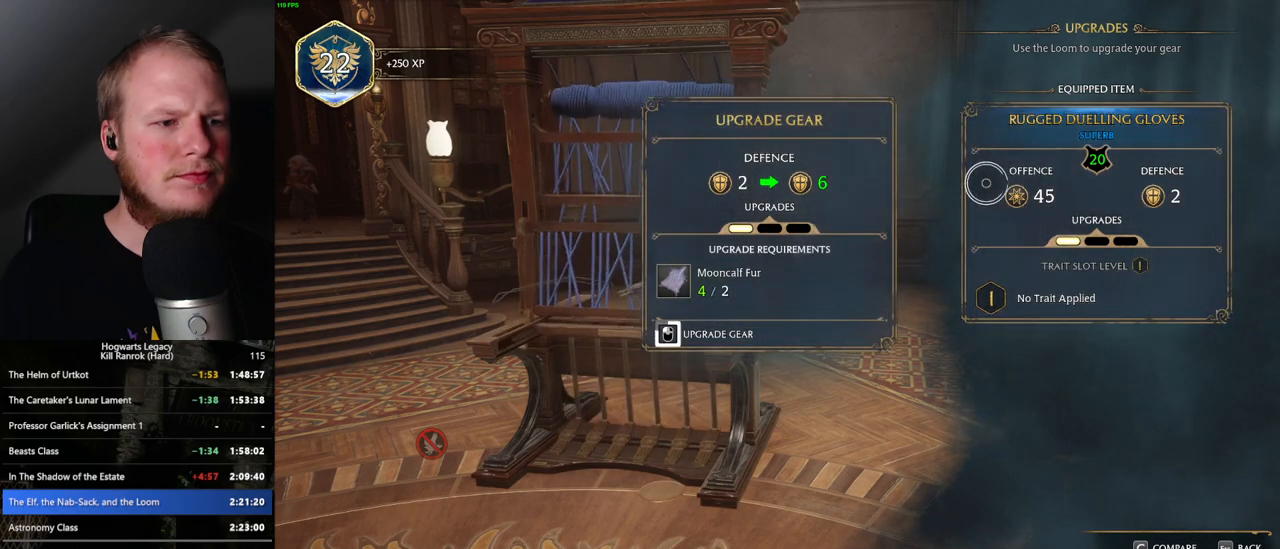
{"keys": [], "mouse": ["left"], "events": []}
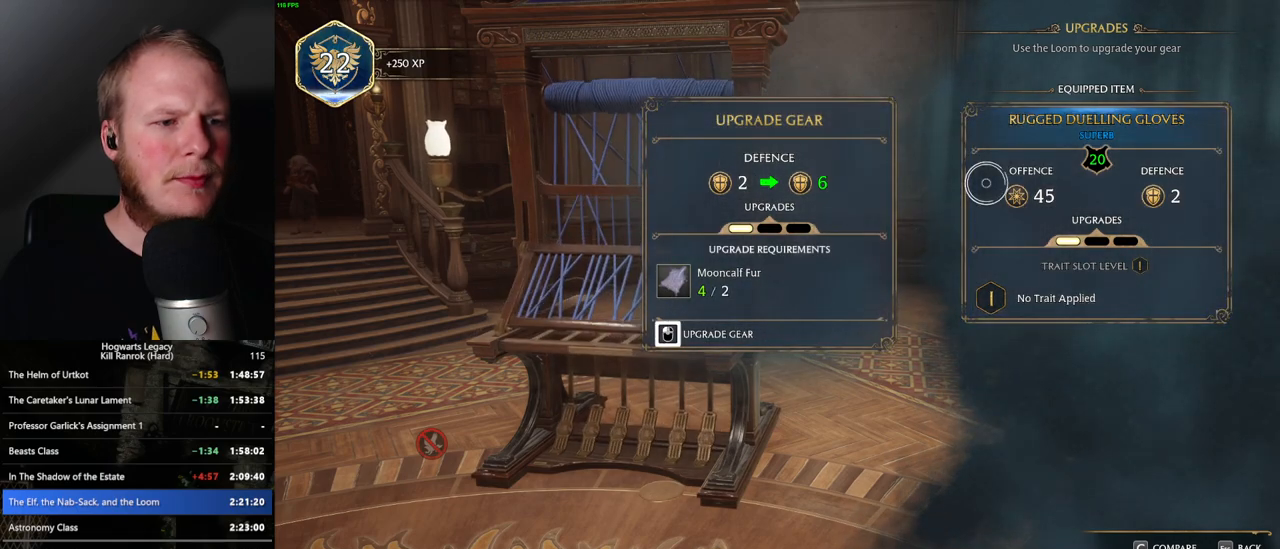
{"keys": [], "mouse": ["left"], "events": [[300, "mouse_left", "up"], [350, "mouse_left", "down"]]}
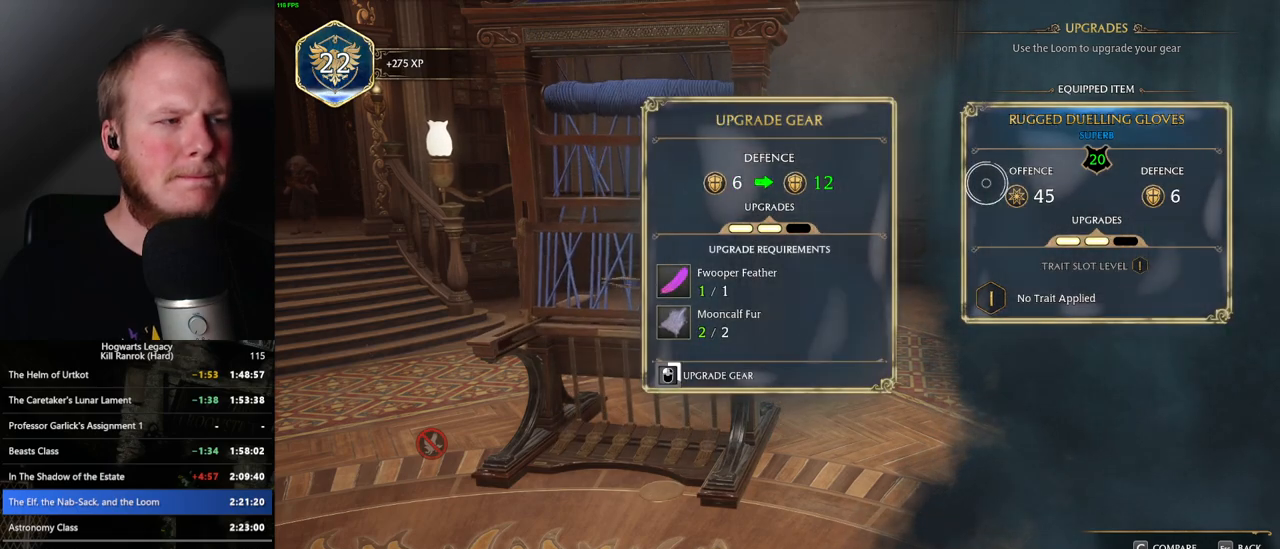
{"keys": [], "mouse": ["left"], "events": []}
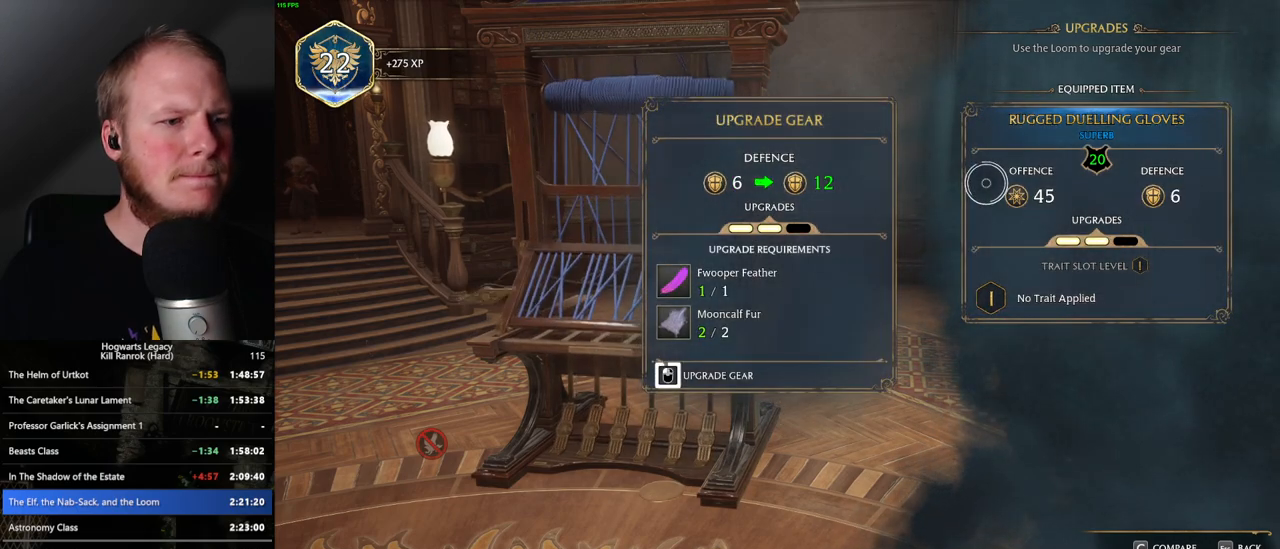
{"keys": [], "mouse": ["left"], "events": []}
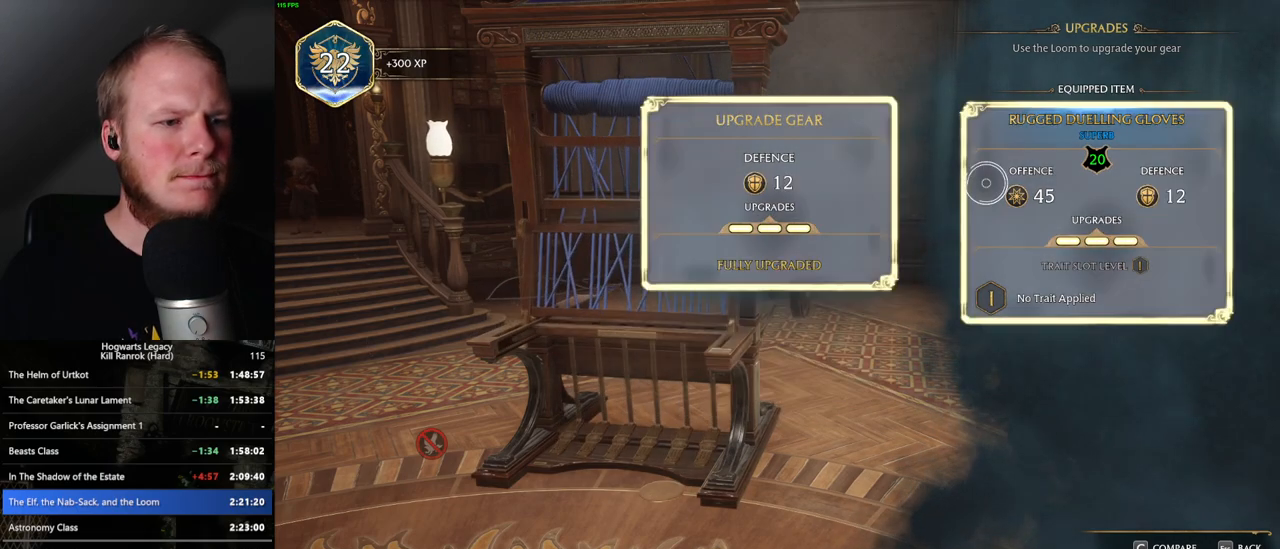
{"keys": [], "mouse": [], "events": [[117, "mouse_left", "up"], [250, "escape", "down"], [367, "escape", "up"]]}
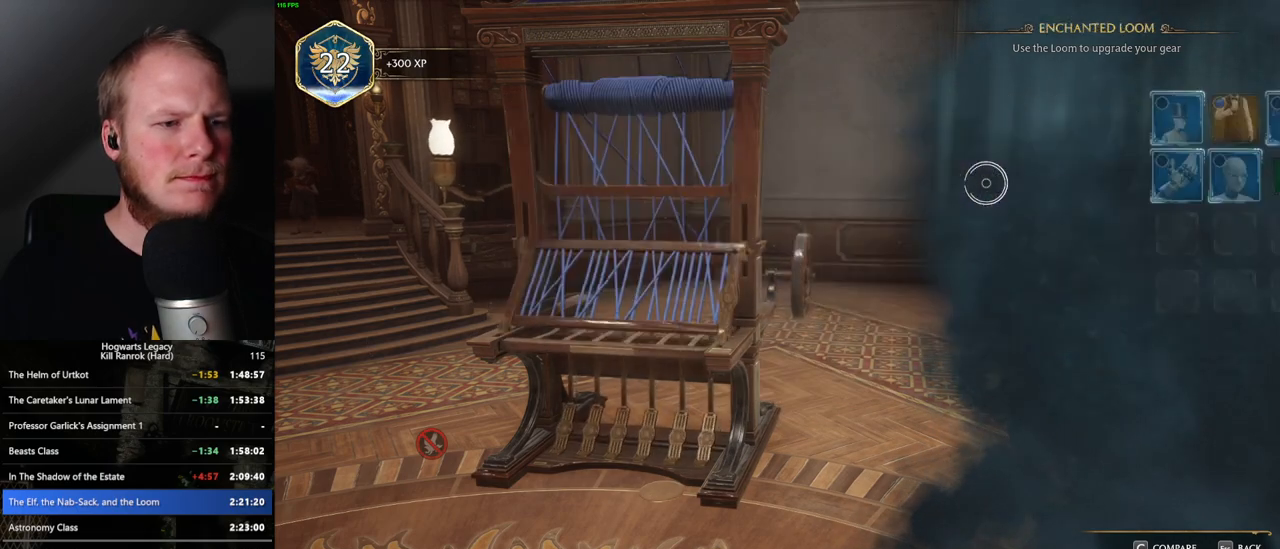
{"keys": [], "mouse": [], "events": [[150, "escape", "down"], [233, "escape", "up"]]}
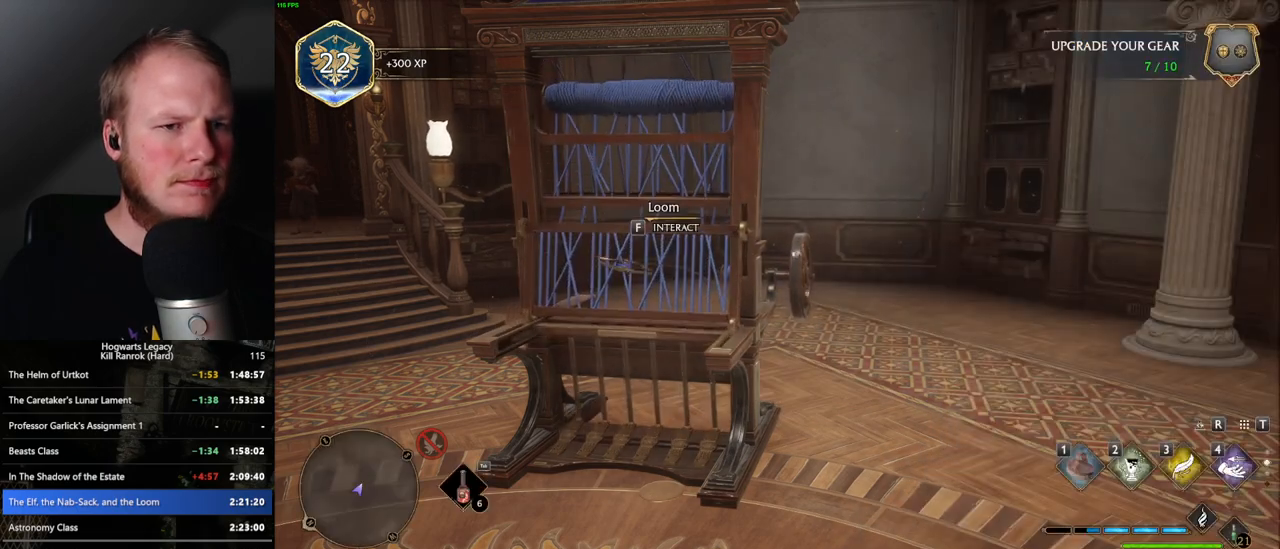
{"keys": [], "mouse": [], "events": []}
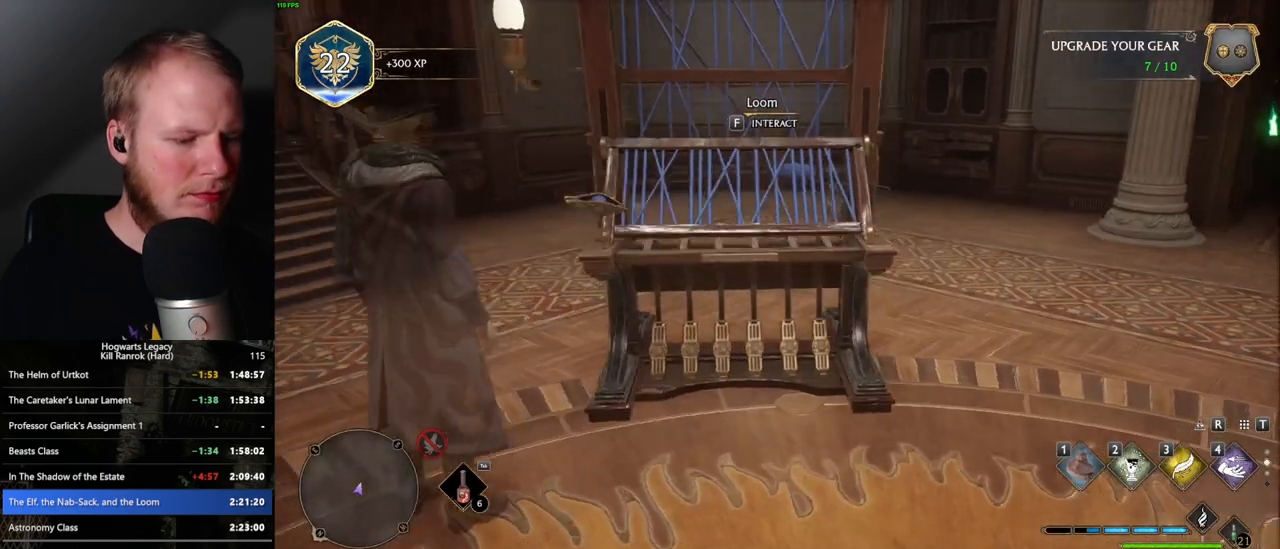
{"keys": [], "mouse": [], "events": []}
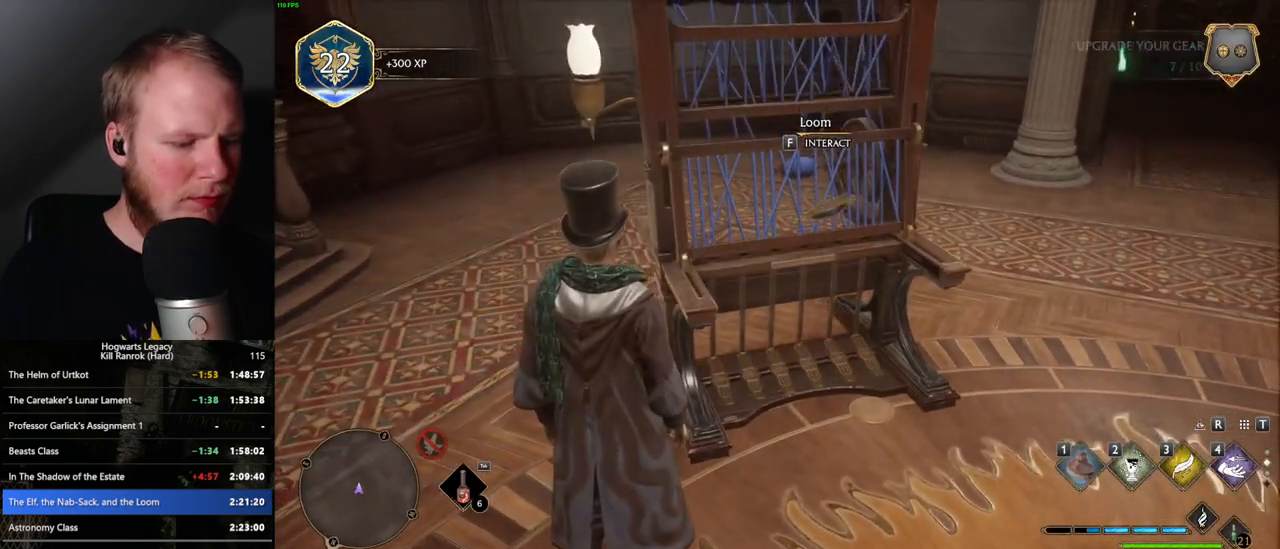
{"keys": [], "mouse": [], "events": [[383, "u", "down"], [483, "u", "up"]]}
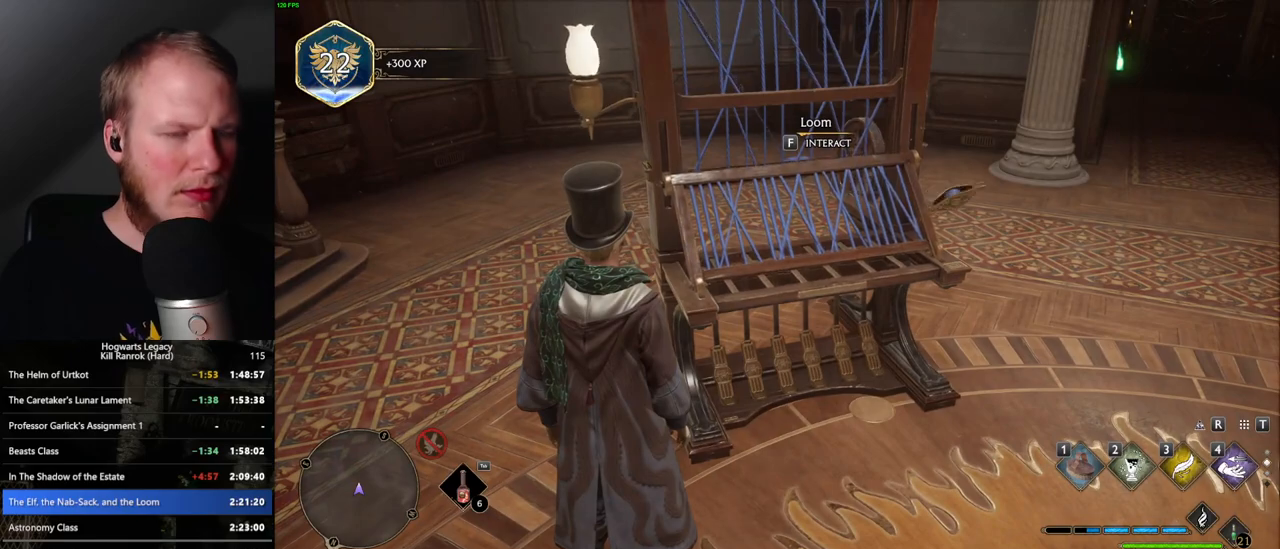
{"keys": [], "mouse": [], "events": []}
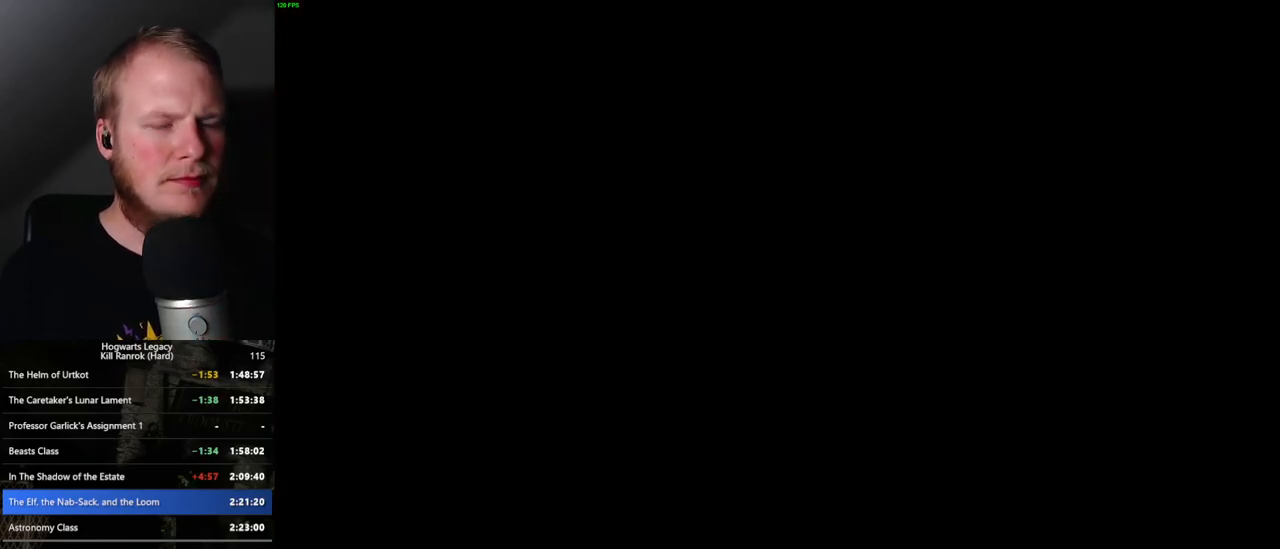
{"keys": [], "mouse": [], "events": []}
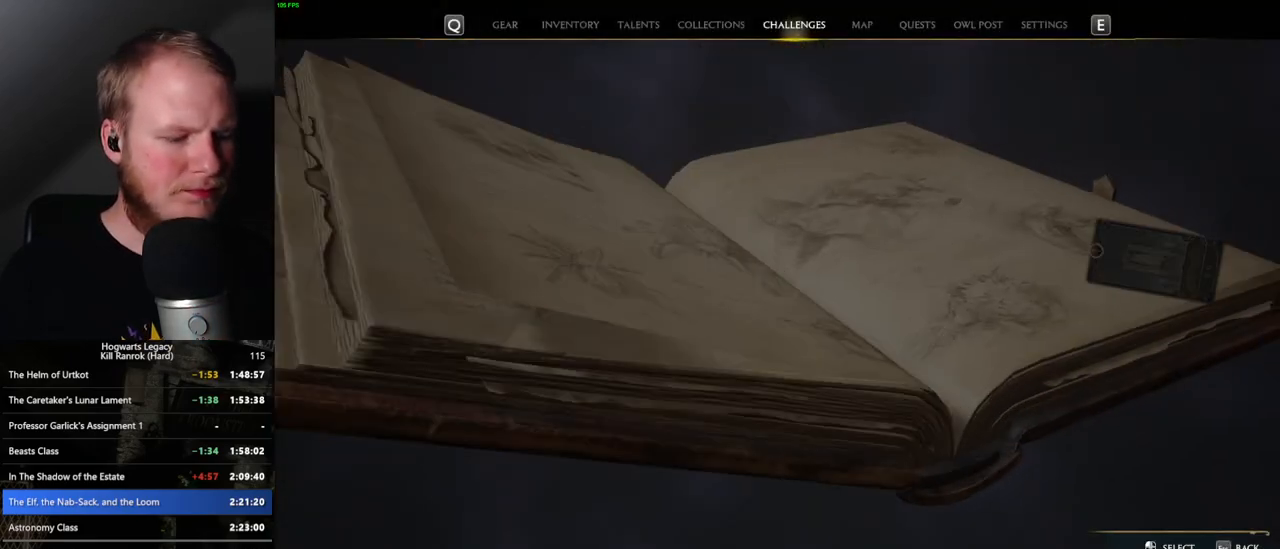
{"keys": [], "mouse": [], "events": []}
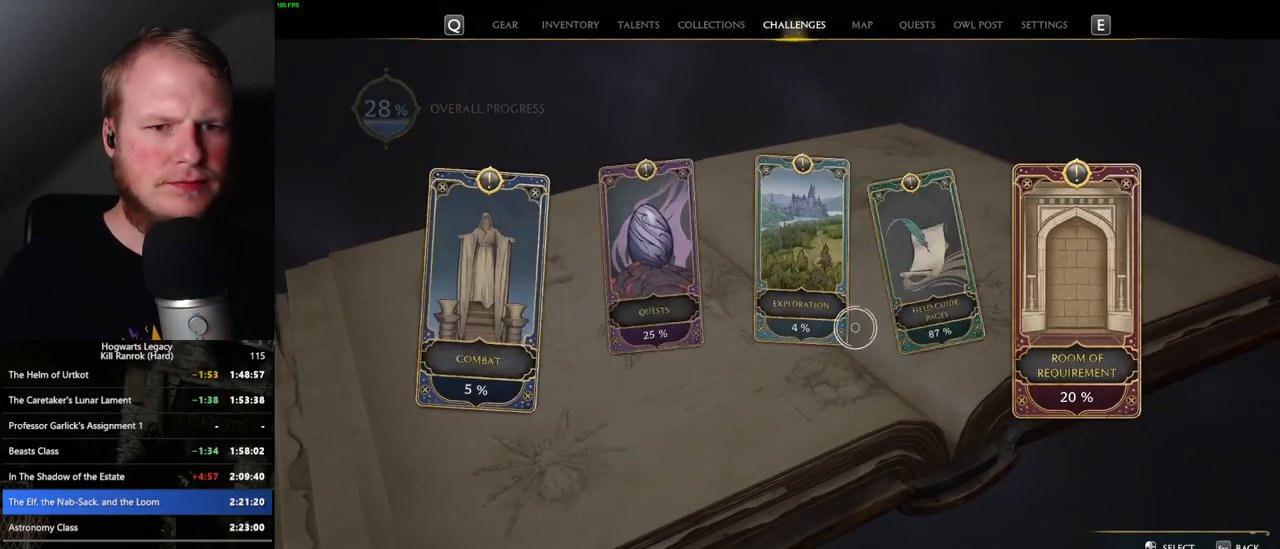
{"keys": [], "mouse": [], "events": [[233, "mouse_left", "down"], [317, "mouse_left", "up"]]}
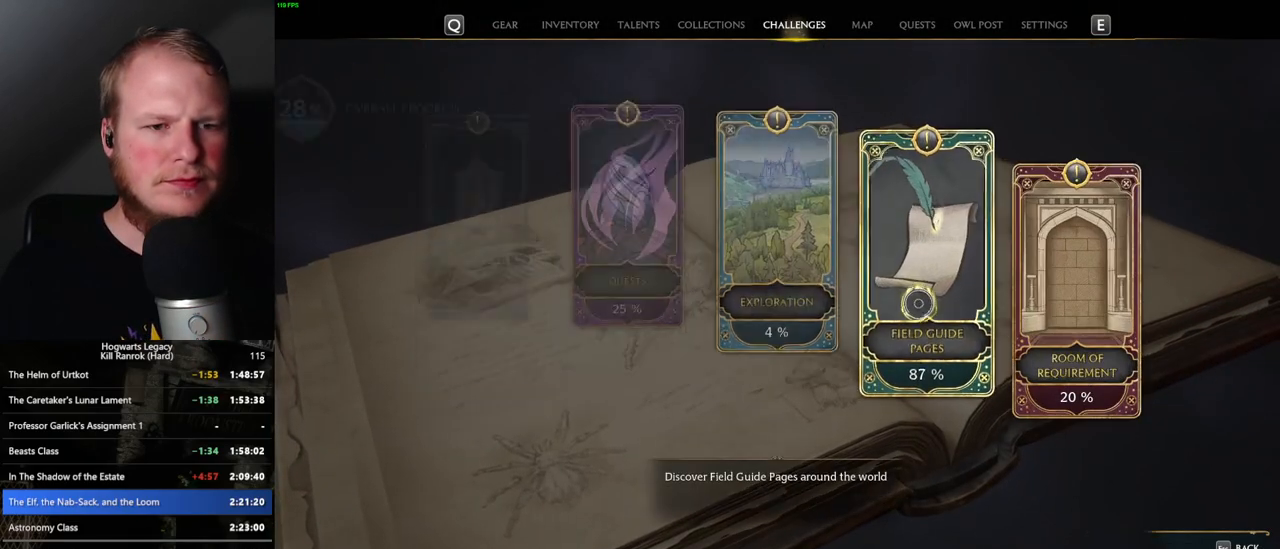
{"keys": [], "mouse": [], "events": [[367, "escape", "down"], [467, "escape", "up"]]}
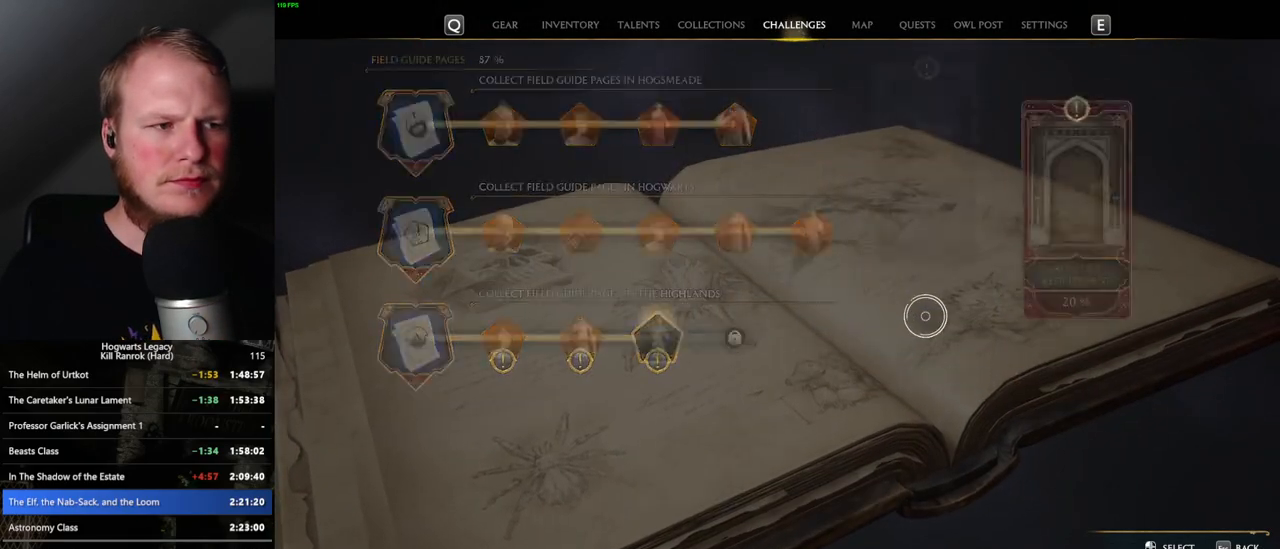
{"keys": [], "mouse": [], "events": [[350, "mouse_left", "down"], [433, "mouse_left", "up"]]}
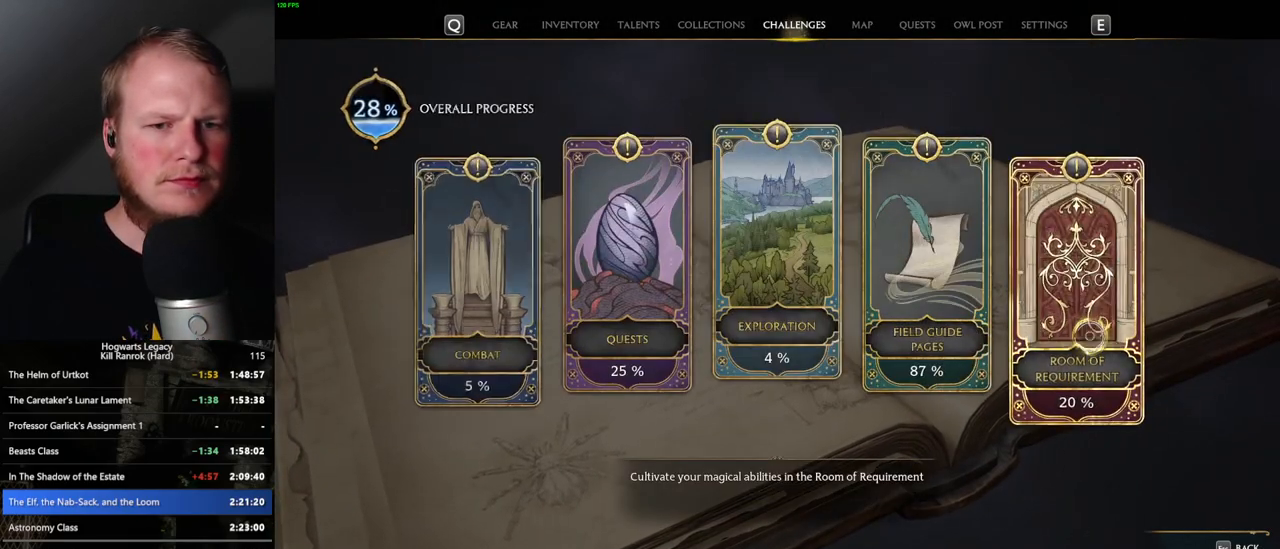
{"keys": [], "mouse": [], "events": []}
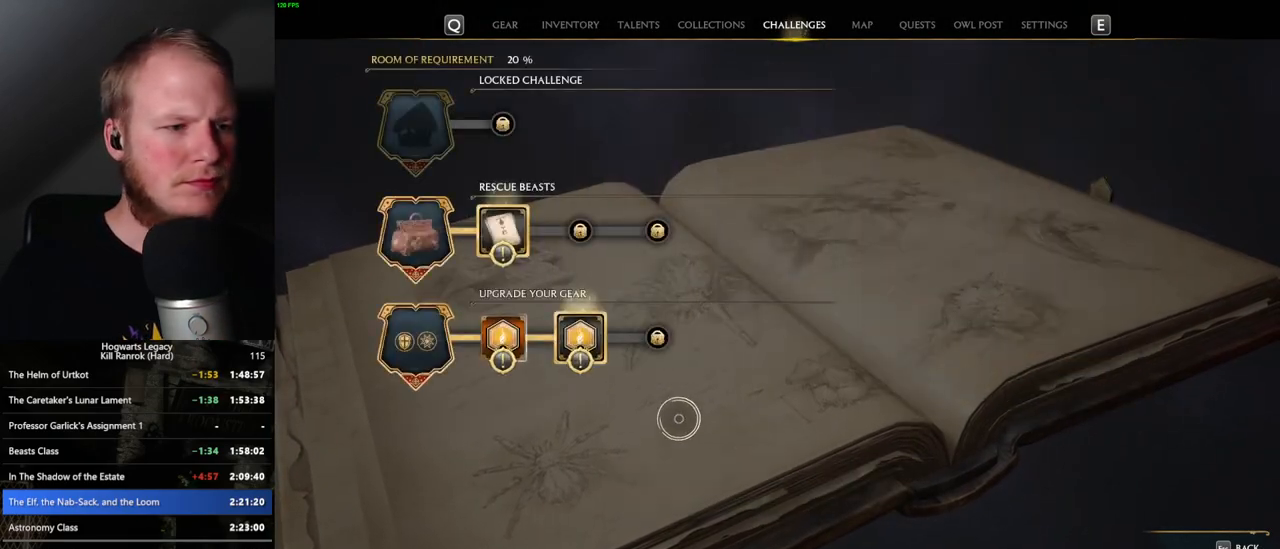
{"keys": [], "mouse": [], "events": []}
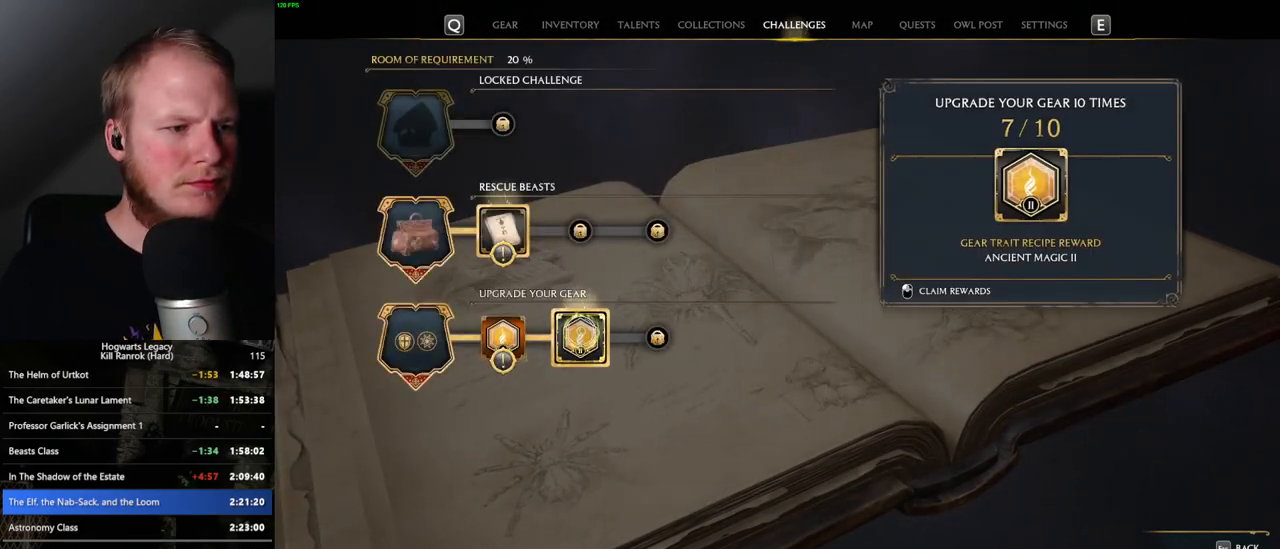
{"keys": [], "mouse": [], "events": [[167, "mouse_left", "down"], [267, "mouse_left", "up"]]}
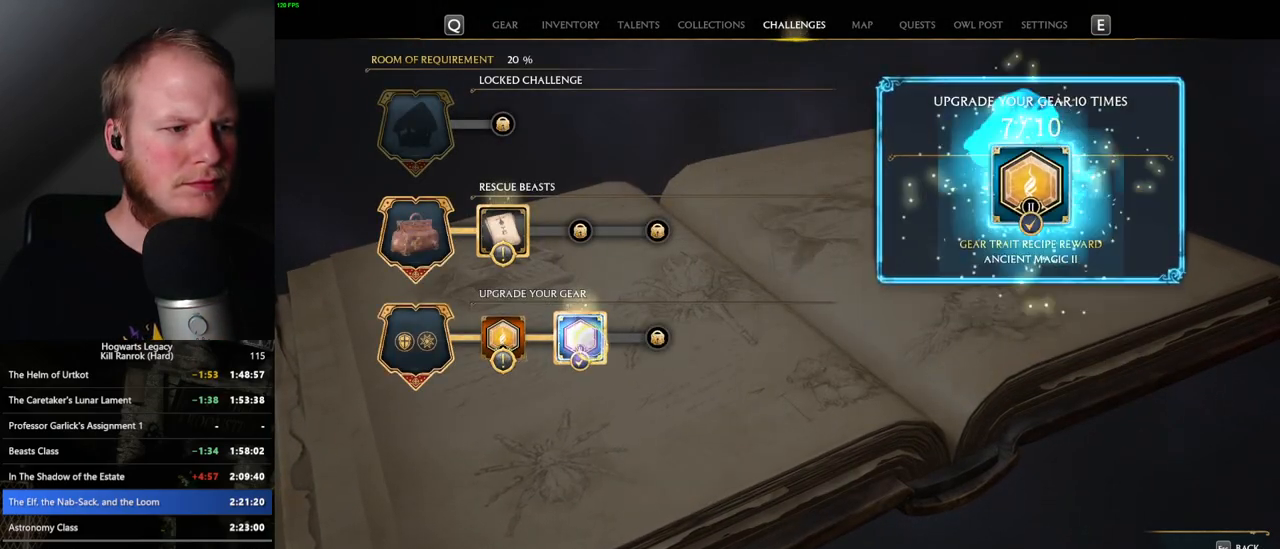
{"keys": ["u"], "mouse": [], "events": [[433, "u", "down"]]}
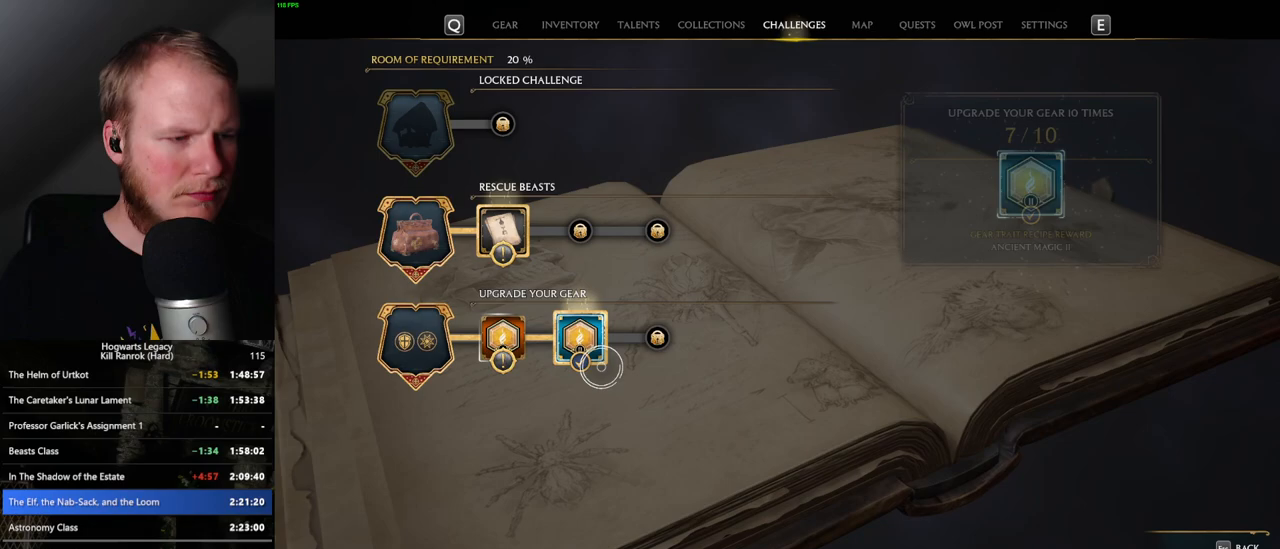
{"keys": [], "mouse": [], "events": [[100, "u", "up"]]}
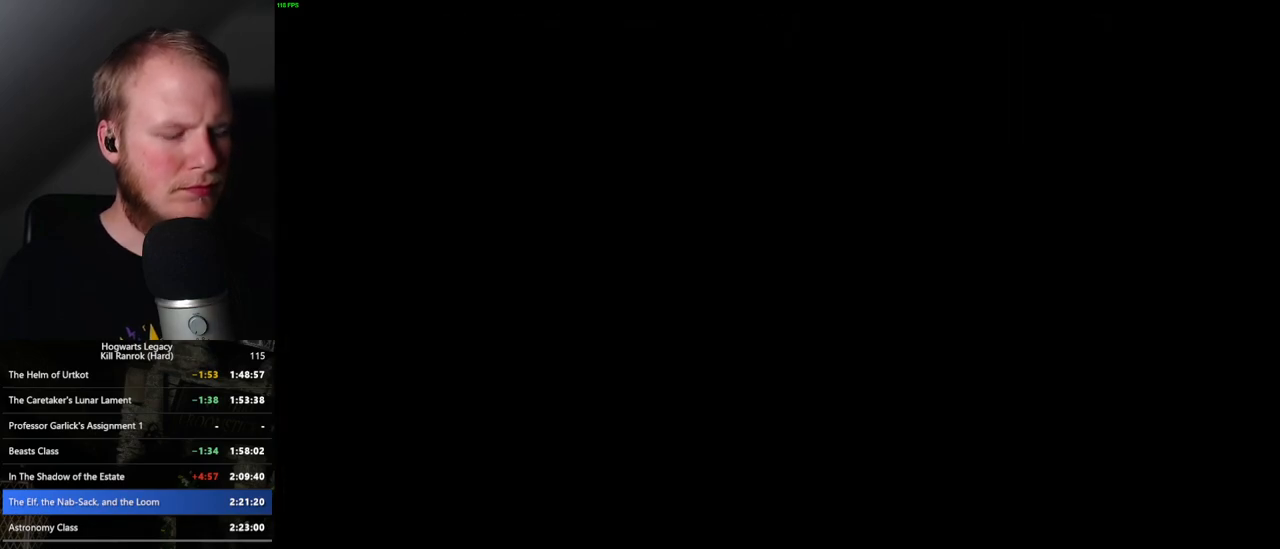
{"keys": [], "mouse": [], "events": []}
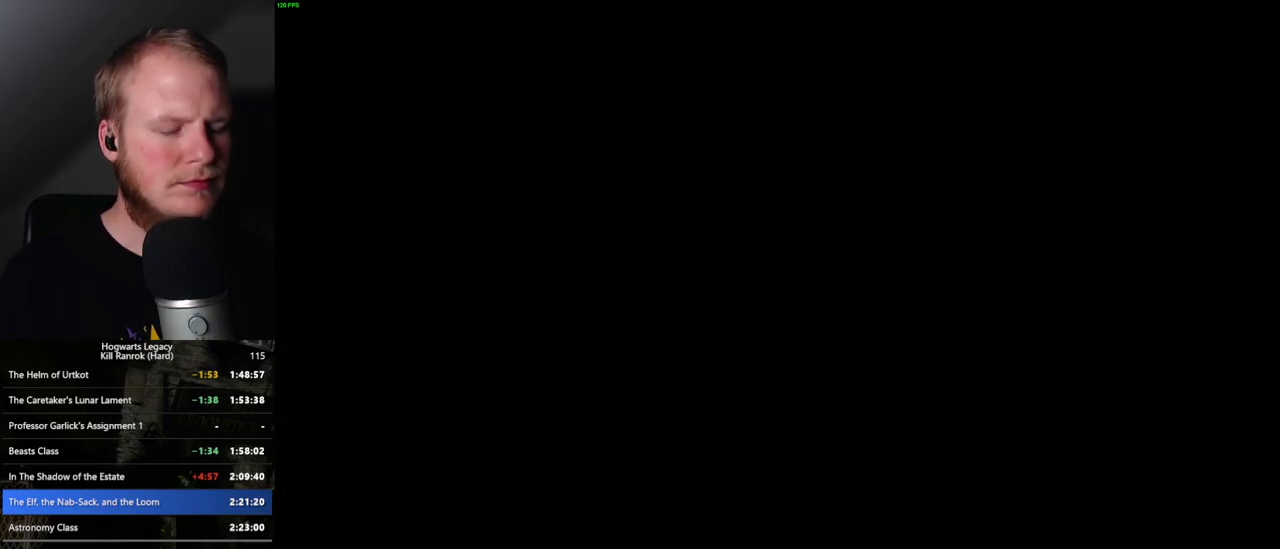
{"keys": [], "mouse": [], "events": []}
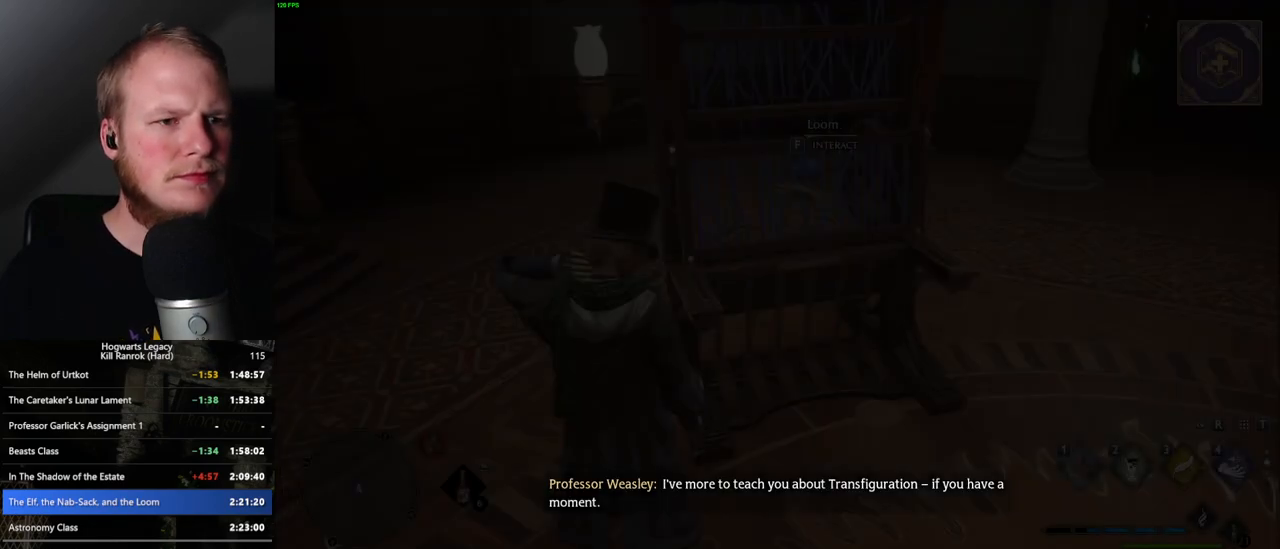
{"keys": [], "mouse": [], "events": [[333, "f", "down"], [417, "f", "up"]]}
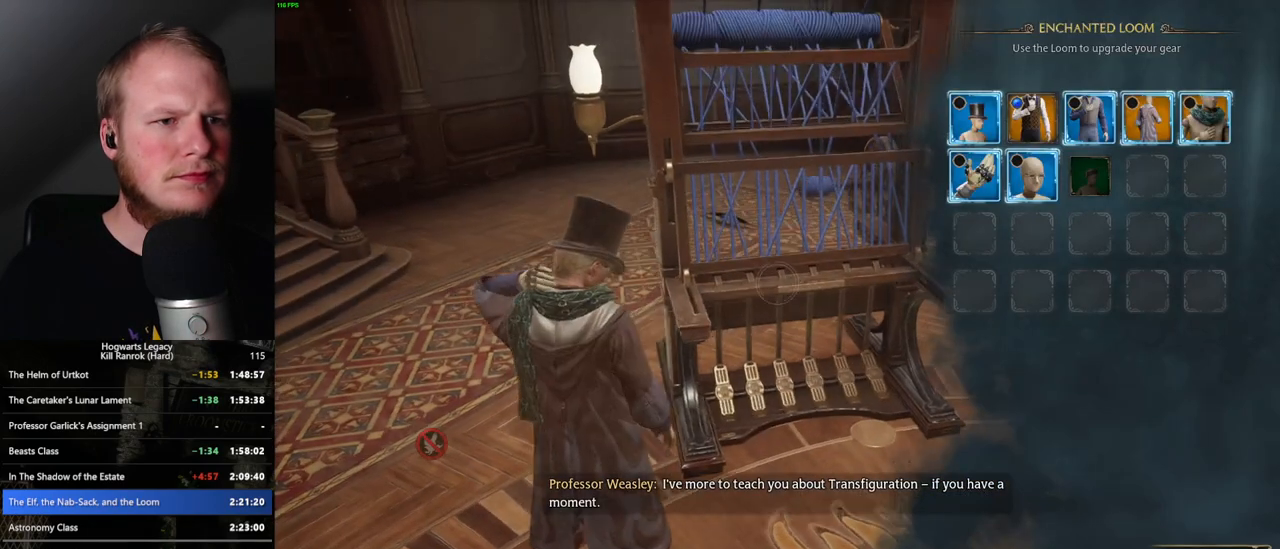
{"keys": [], "mouse": [], "events": []}
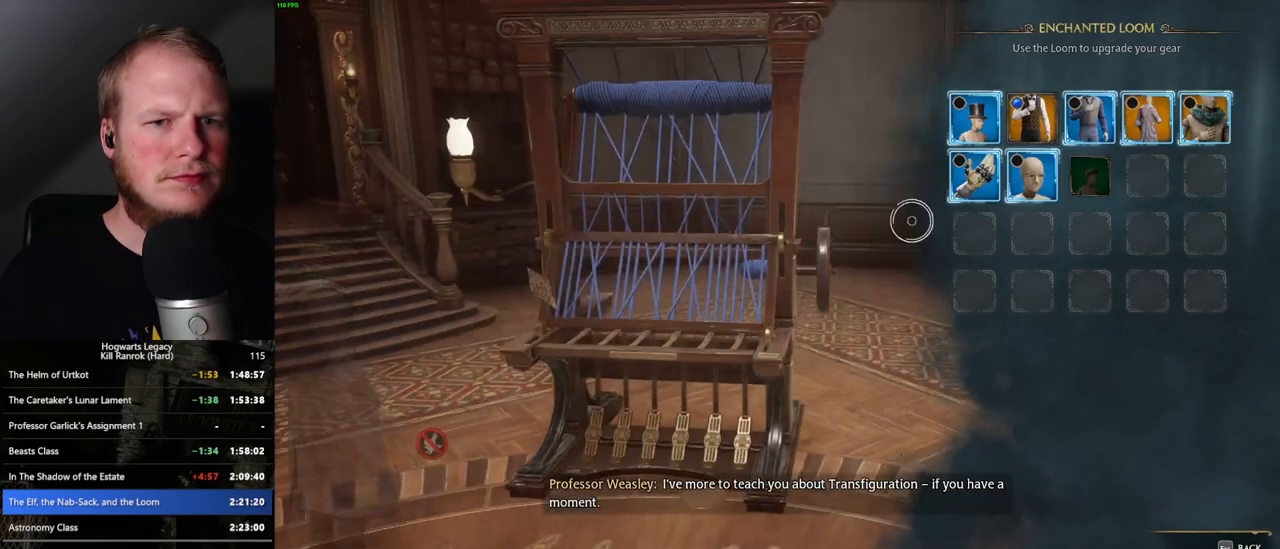
{"keys": [], "mouse": [], "events": []}
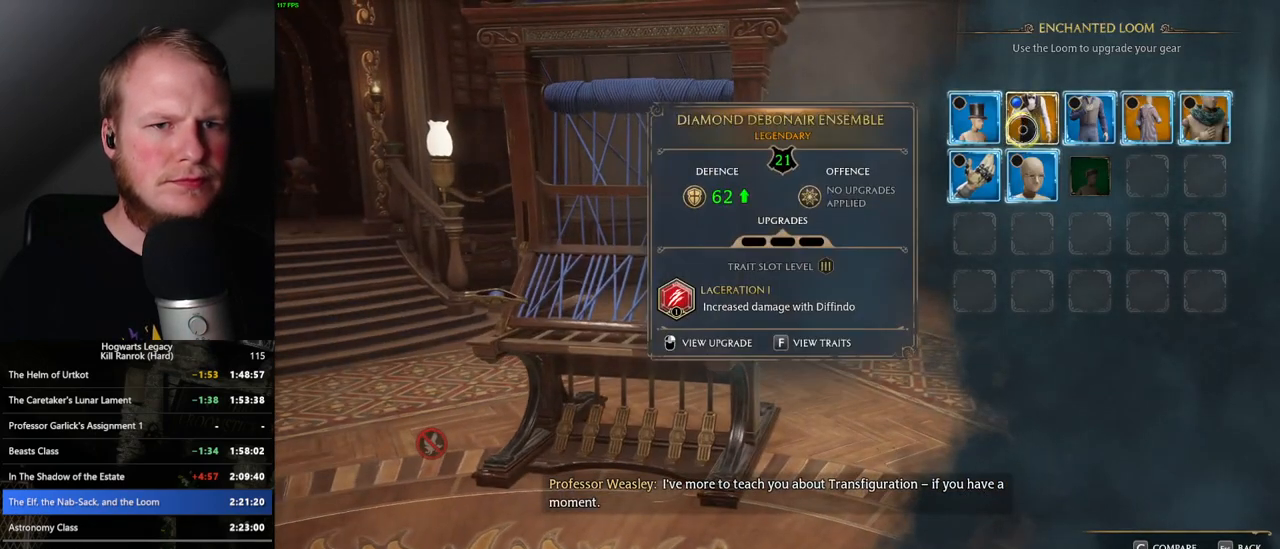
{"keys": [], "mouse": [], "events": [[150, "f", "down"], [217, "f", "up"]]}
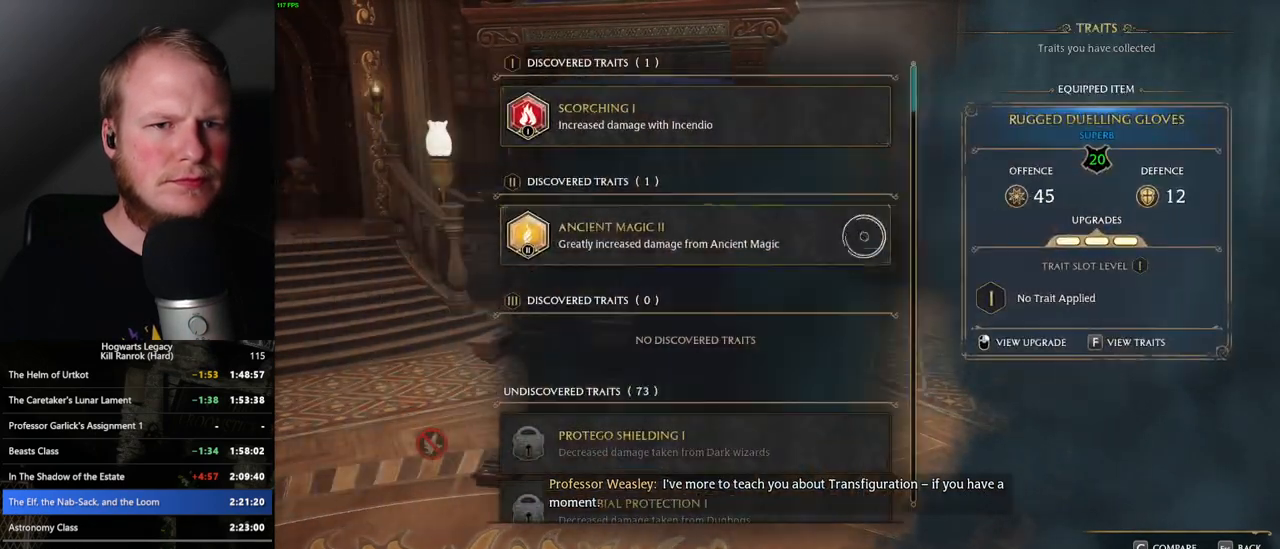
{"keys": [], "mouse": [], "events": []}
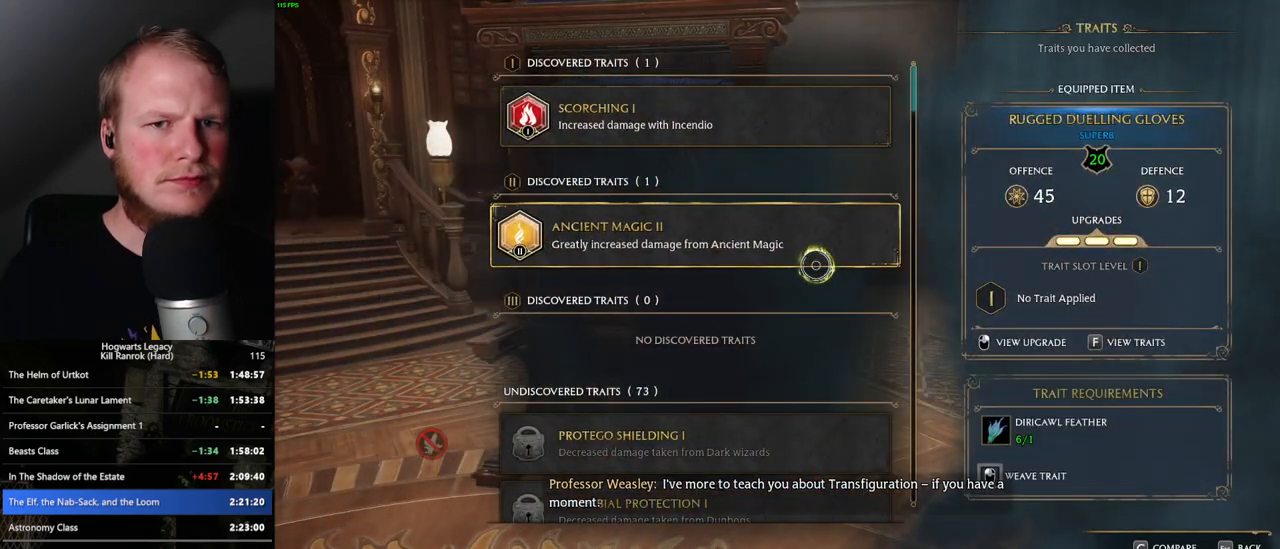
{"keys": [], "mouse": [], "events": []}